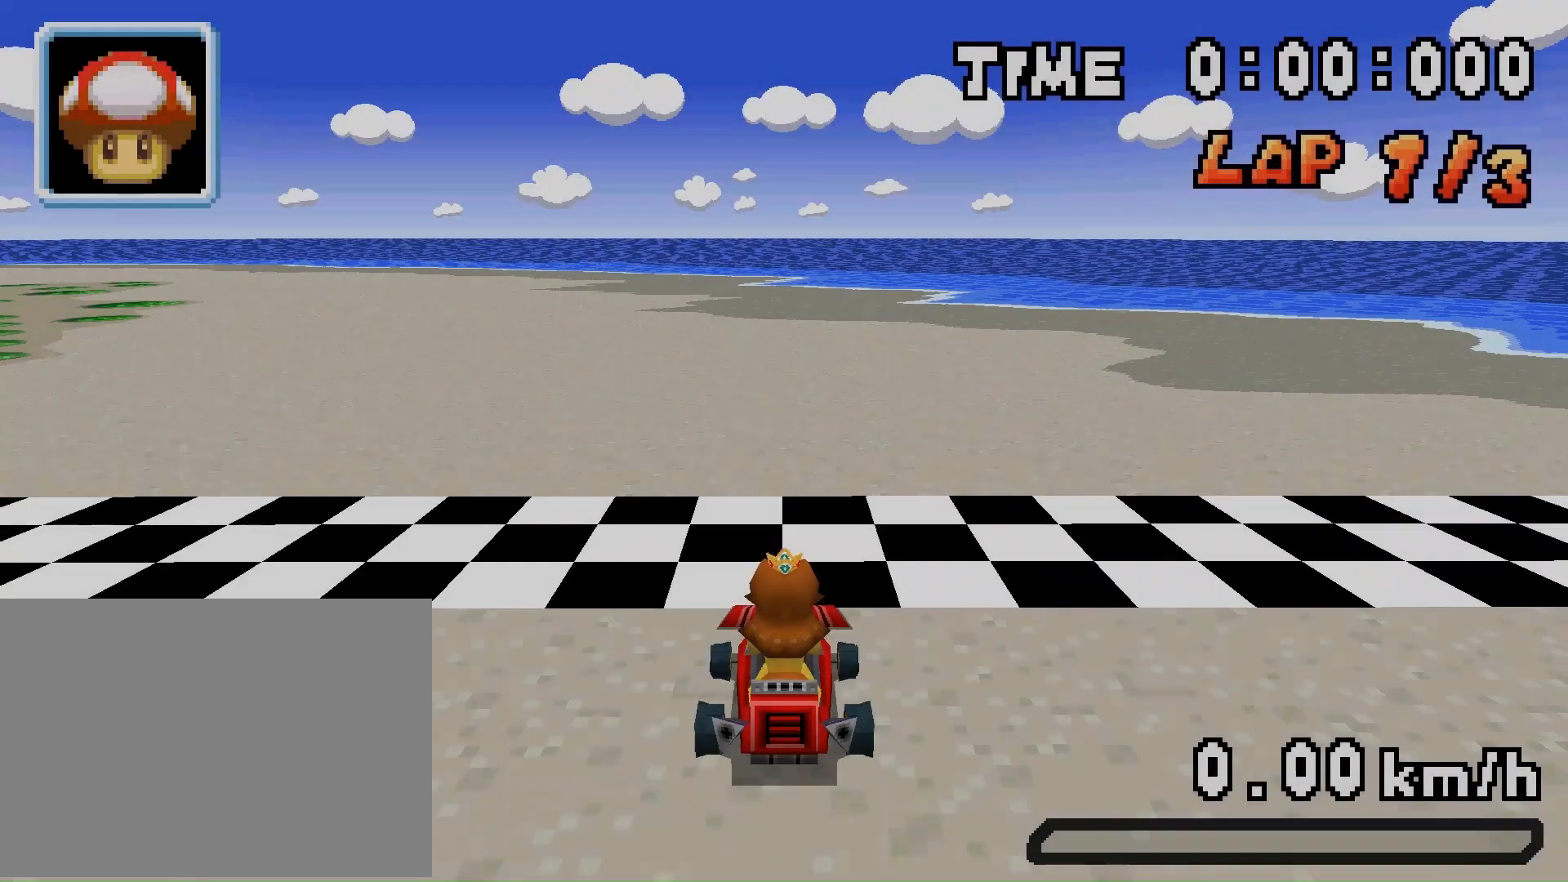
Gameplay with a controller (Nintendo layout); each line is a JSON object with the inputs held at the frame after it. "events" lists button and stick changes between this image and that frame as [ms after this image, input, new state], when the widget could be followed in between. Not read: L3 R3.
{"buttons": ["R1"], "events": [[100, "R1", "down"]]}
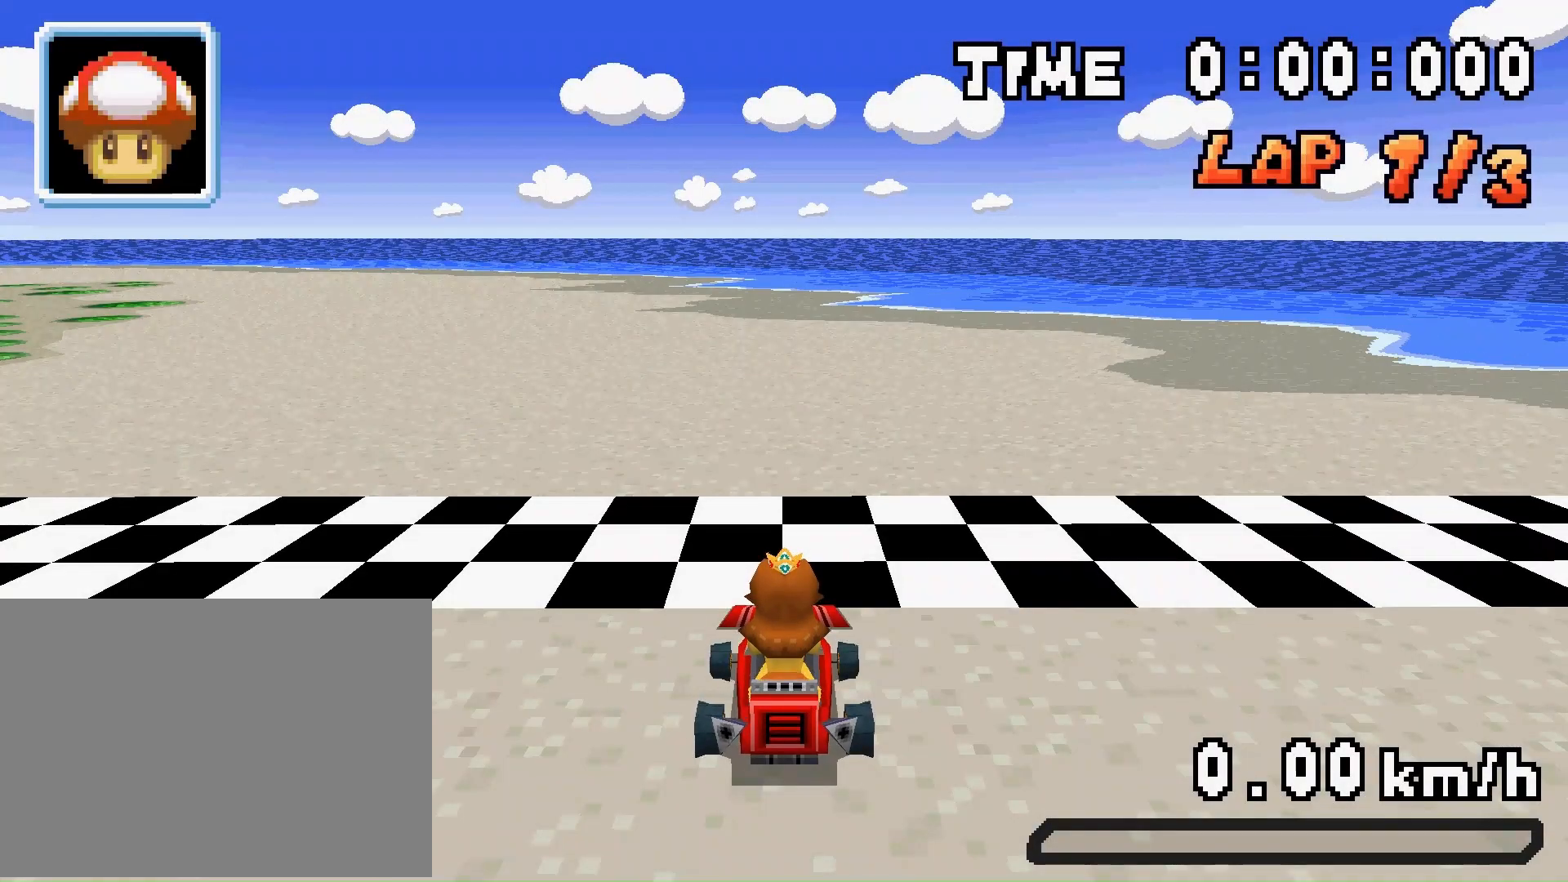
{"buttons": ["R1"], "events": []}
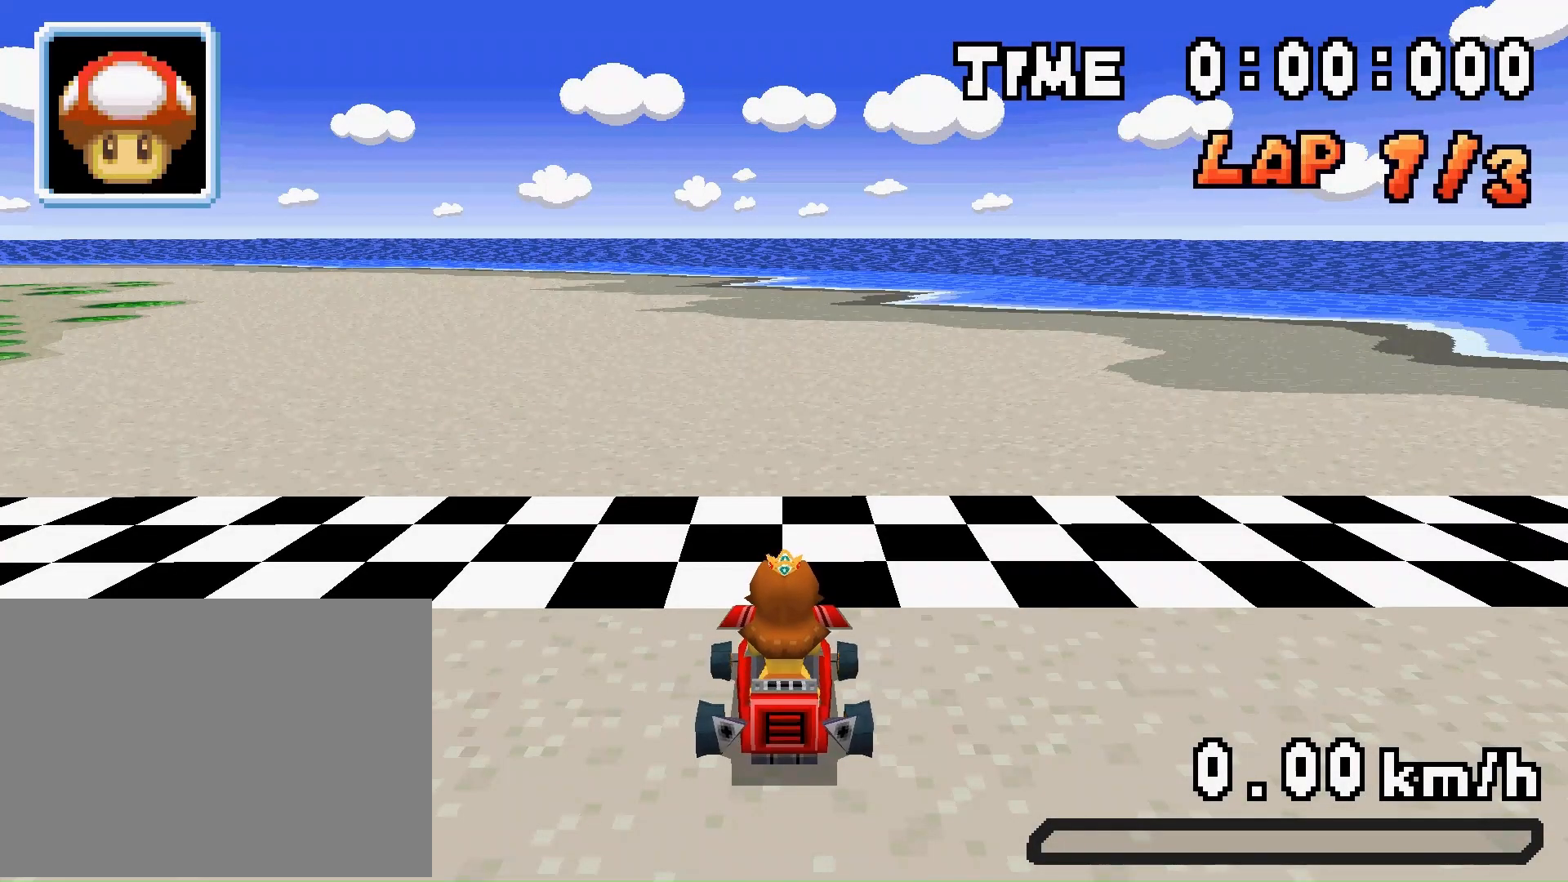
{"buttons": ["R1"], "events": []}
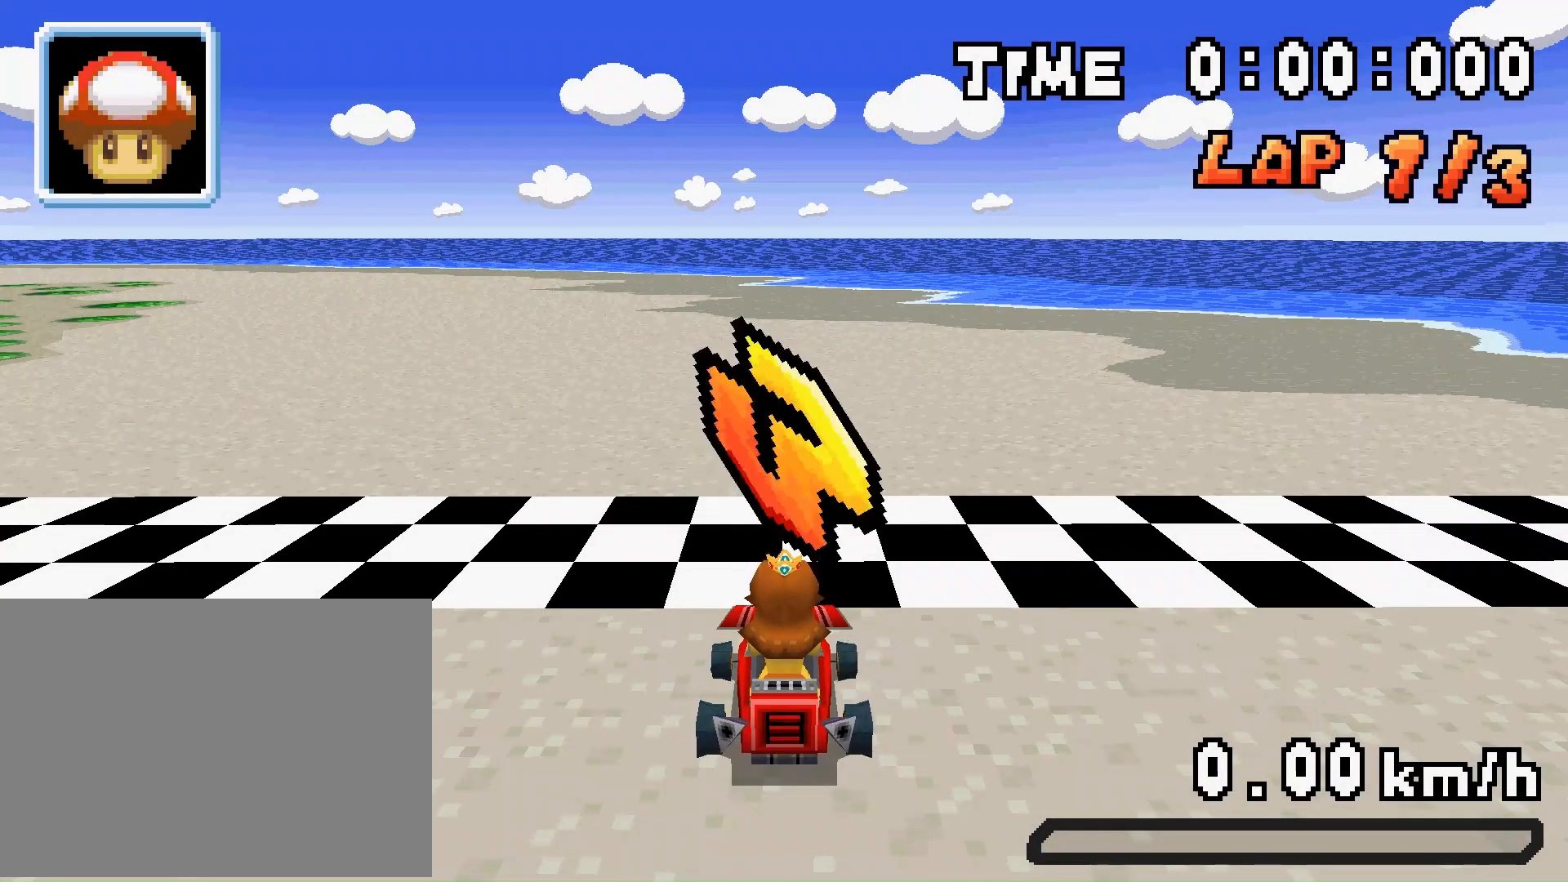
{"buttons": ["R1"], "events": []}
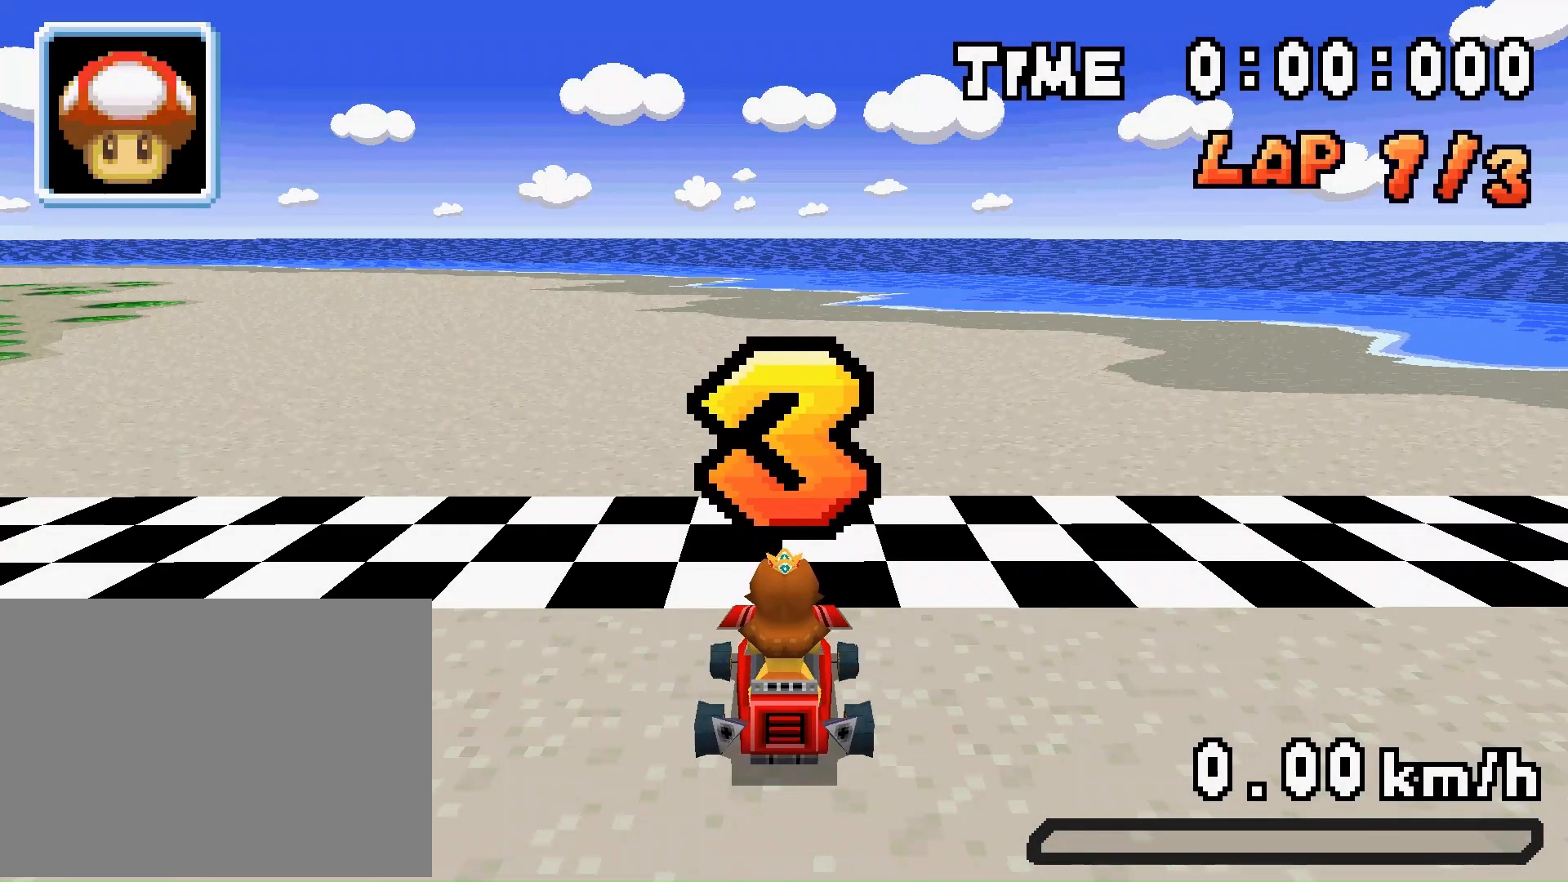
{"buttons": ["R1"], "events": []}
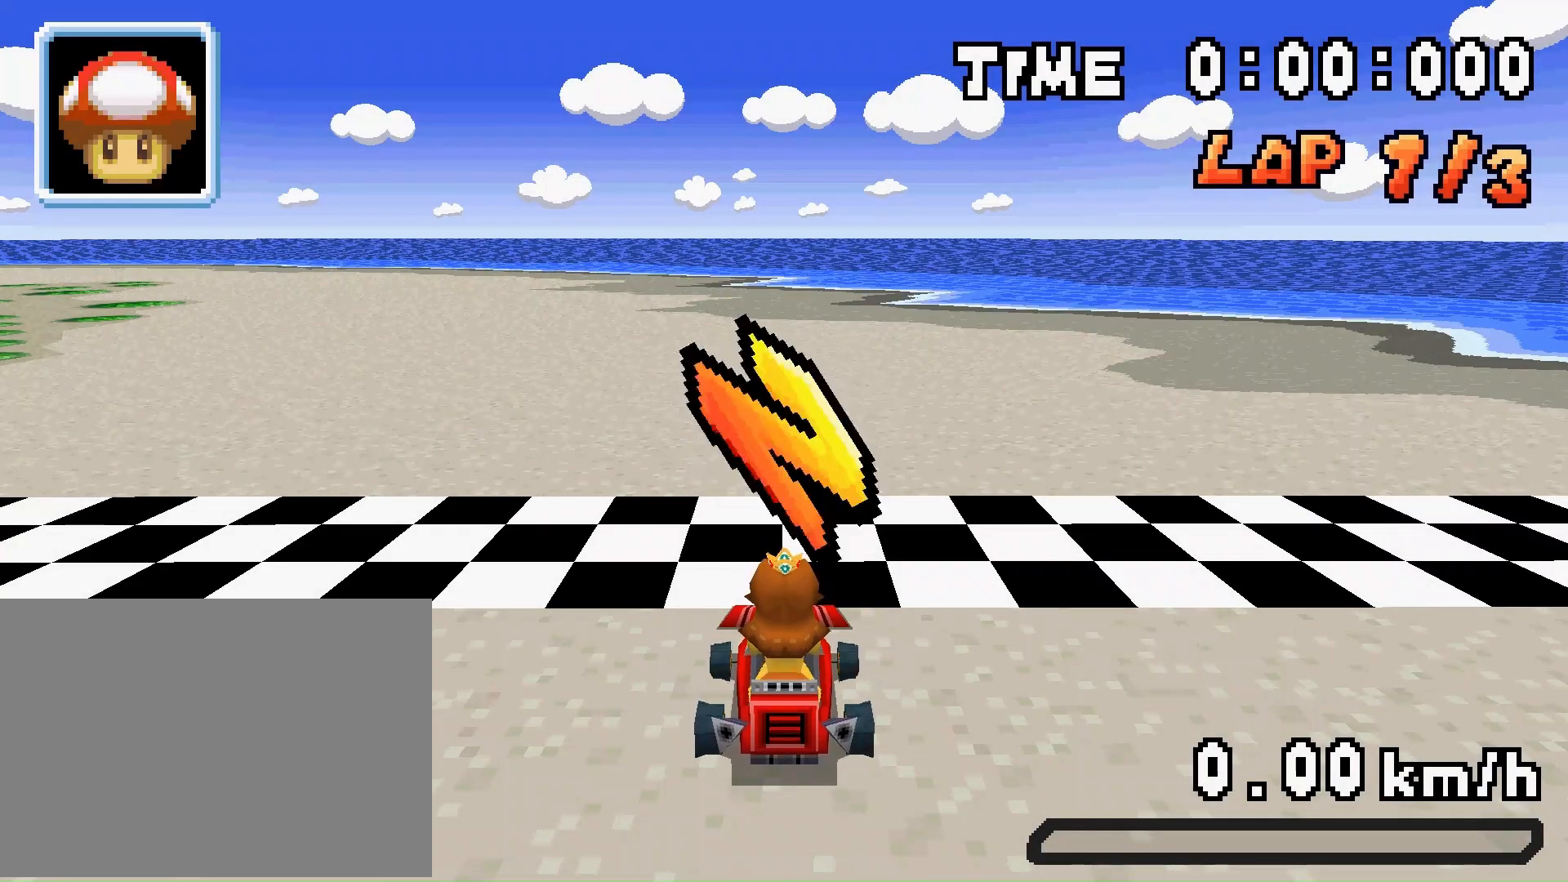
{"buttons": ["R1"], "events": []}
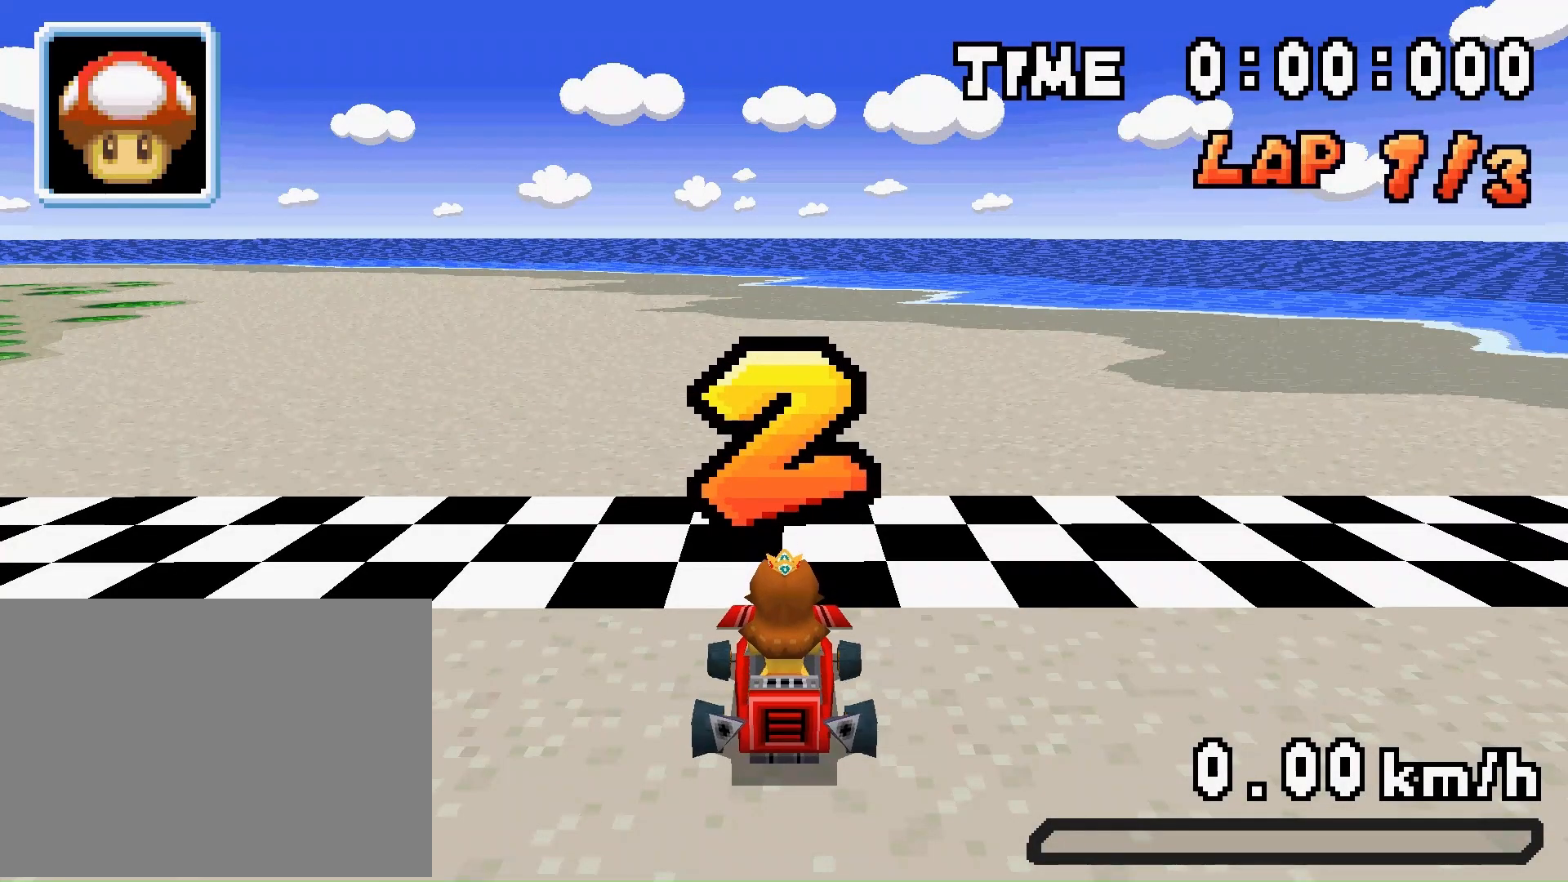
{"buttons": ["R1"], "events": []}
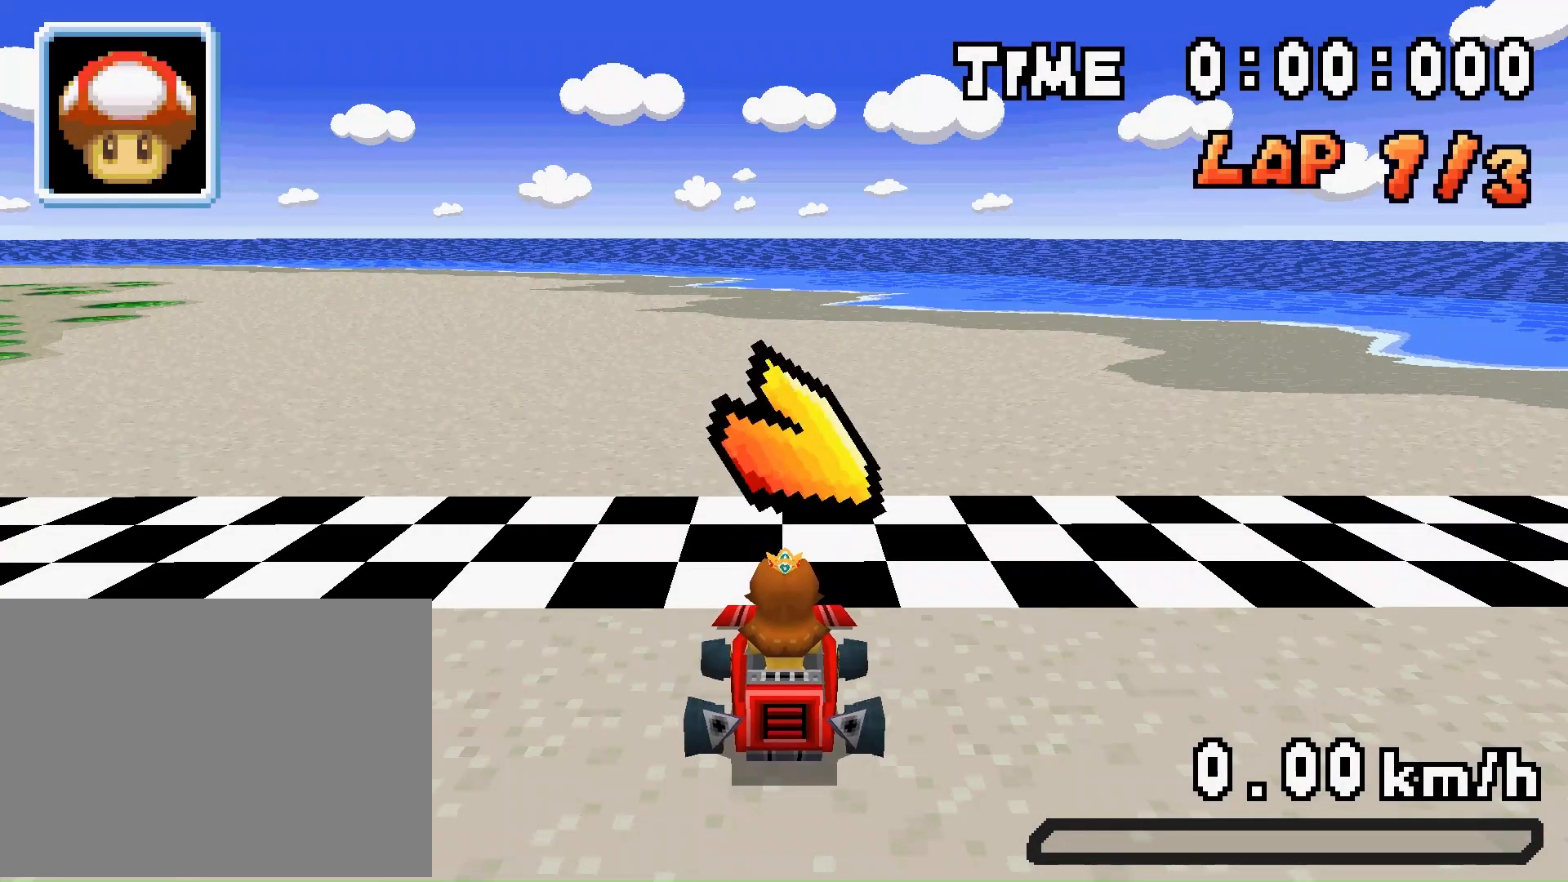
{"buttons": ["R1", "DPAD_LEFT"], "events": [[267, "DPAD_LEFT", "down"]]}
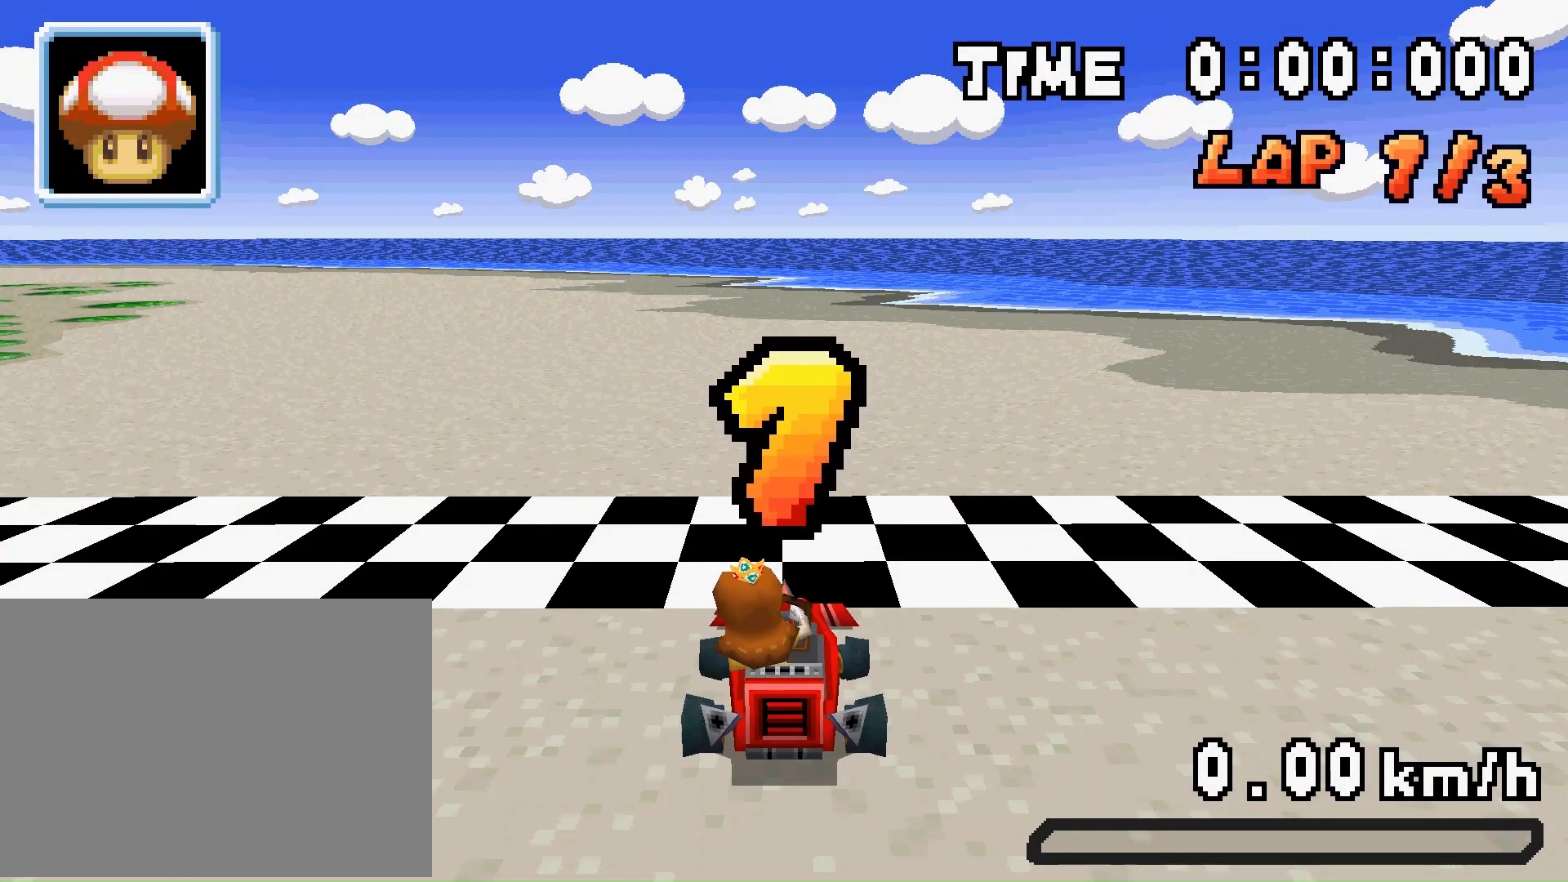
{"buttons": ["R1", "DPAD_LEFT"], "events": []}
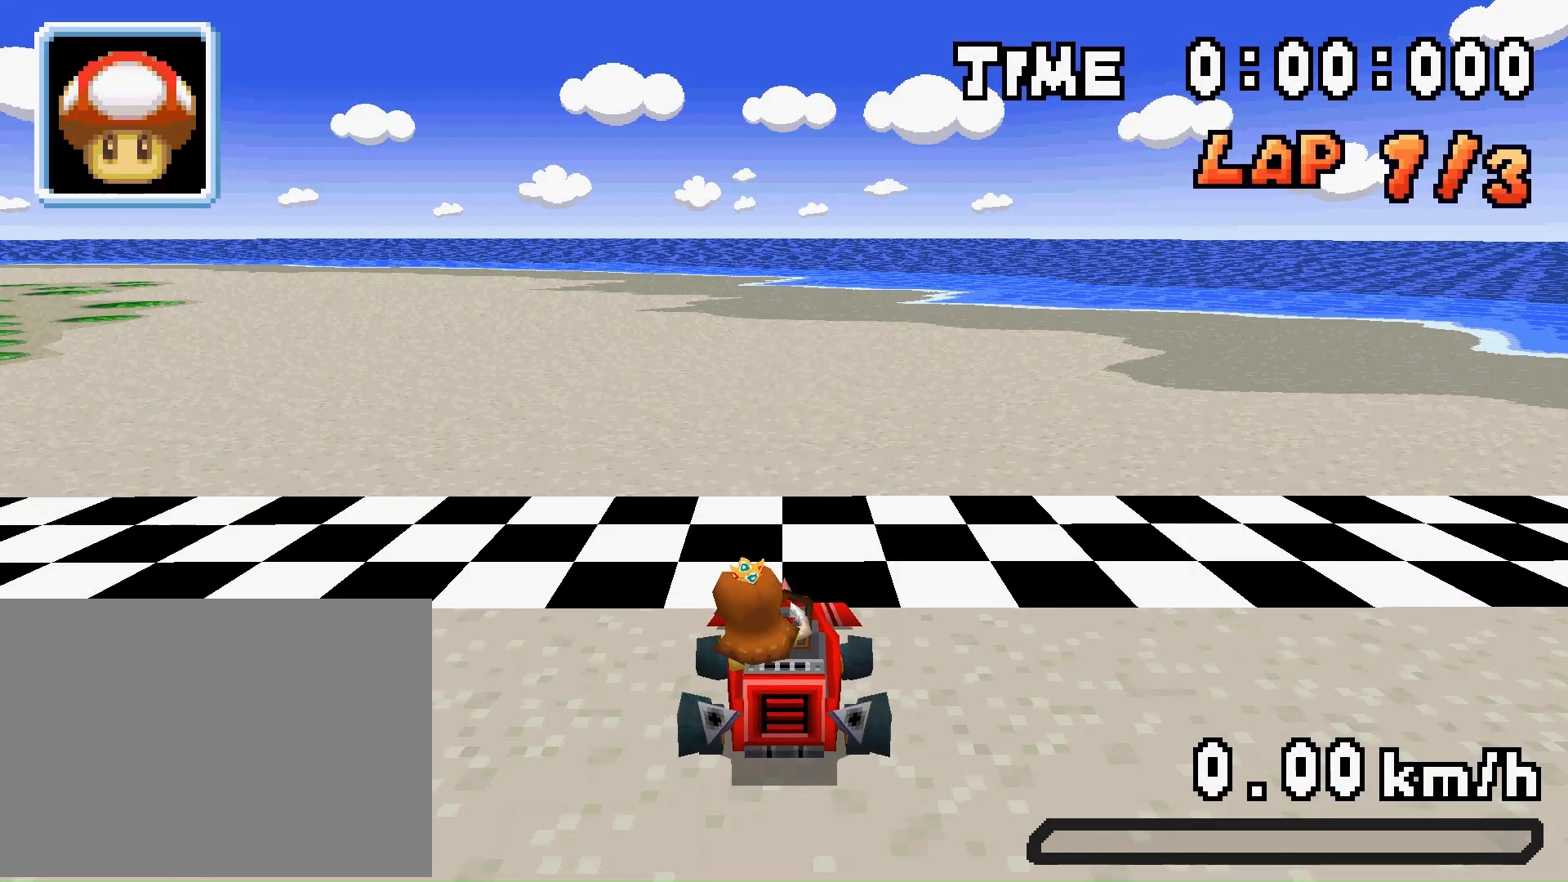
{"buttons": ["R1", "DPAD_LEFT"], "events": [[133, "R1", "up"], [267, "R1", "down"]]}
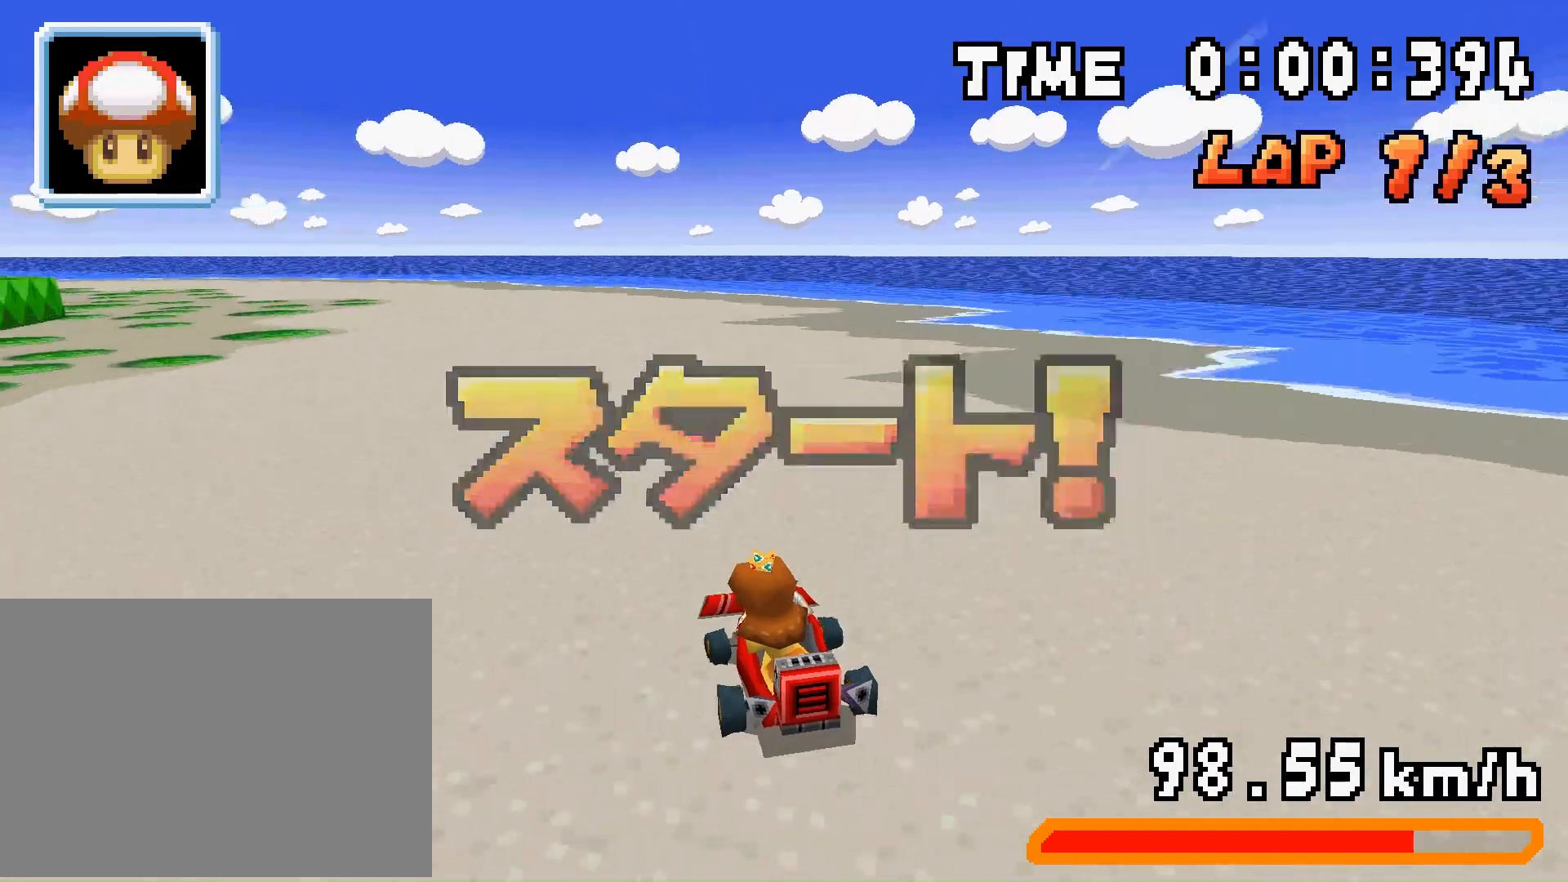
{"buttons": ["R1", "DPAD_LEFT"], "events": []}
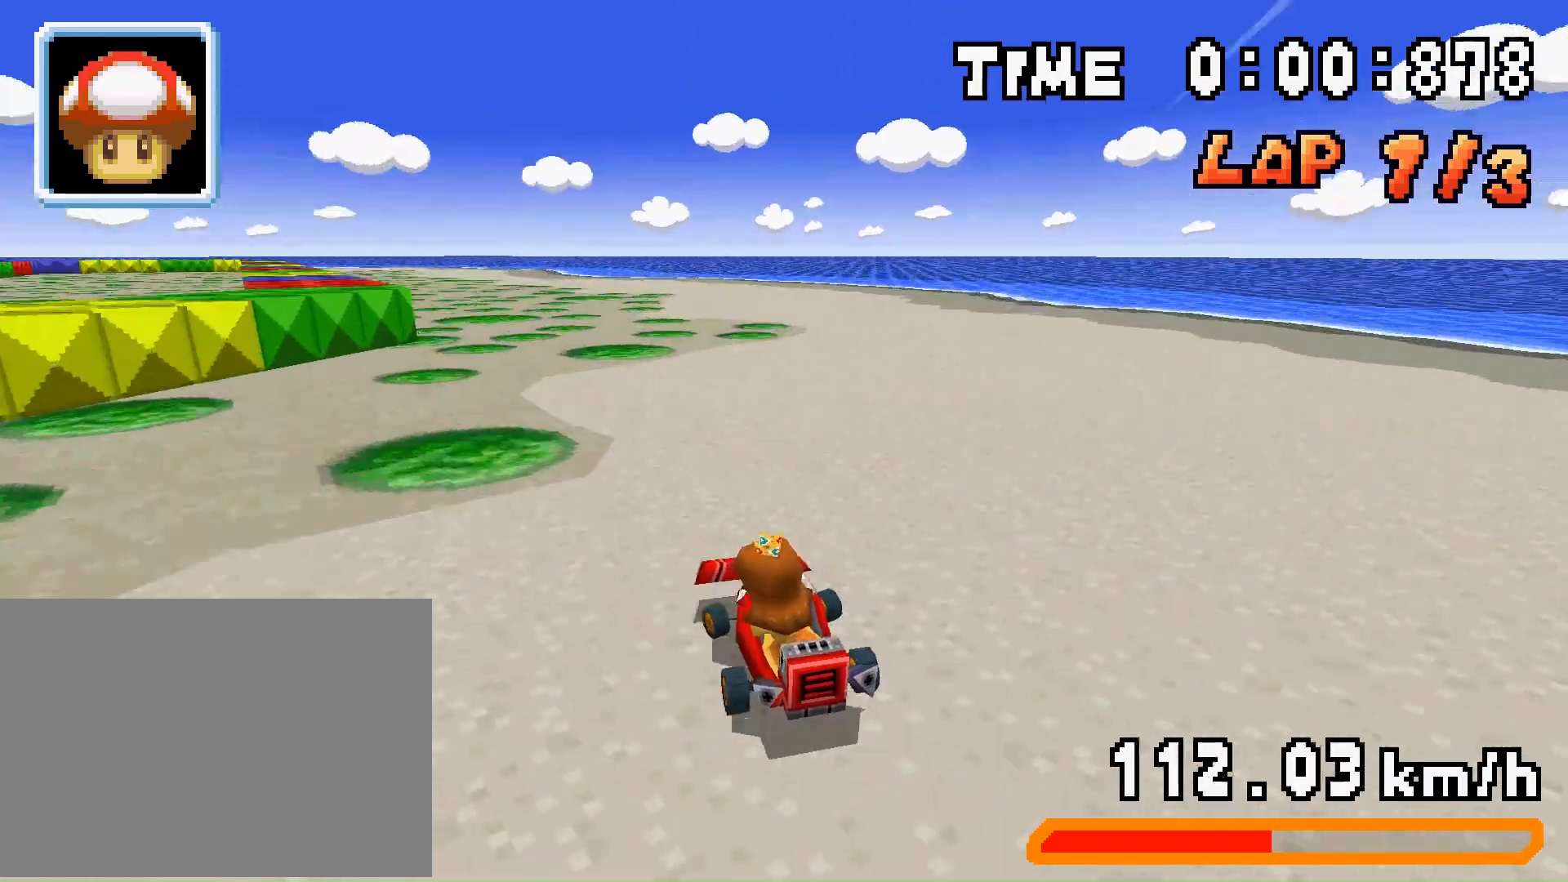
{"buttons": ["R1", "DPAD_LEFT"], "events": [[200, "DPAD_LEFT", "up"], [233, "DPAD_RIGHT", "down"], [333, "A", "down"], [367, "DPAD_RIGHT", "up"], [400, "DPAD_LEFT", "down"], [500, "A", "up"]]}
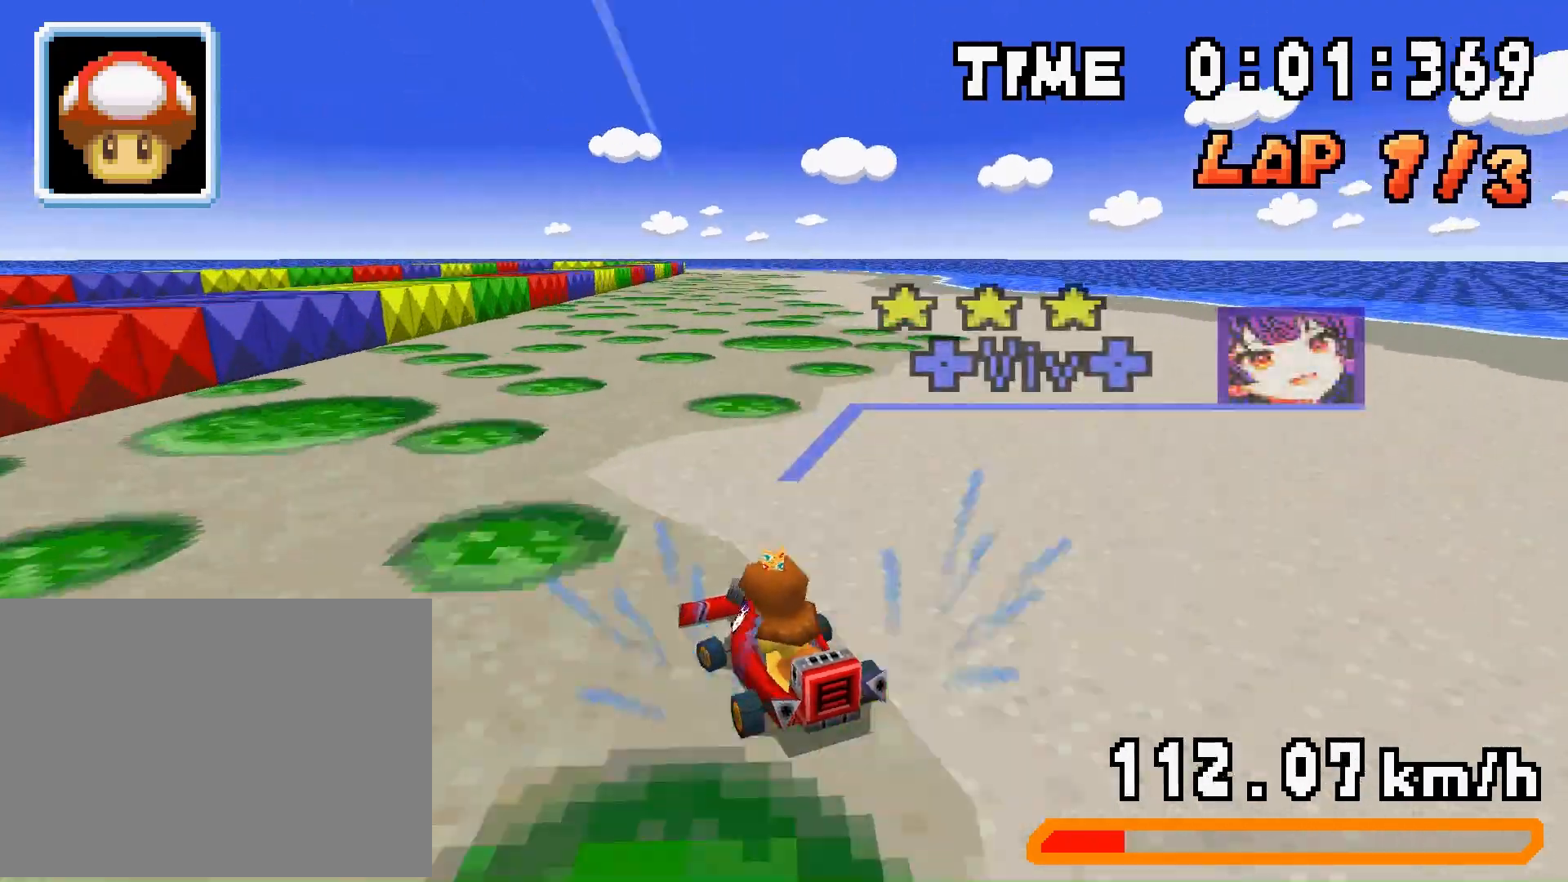
{"buttons": ["R1"], "events": [[67, "DPAD_LEFT", "up"], [67, "DPAD_RIGHT", "down"], [233, "DPAD_LEFT", "down"], [233, "DPAD_RIGHT", "up"], [300, "DPAD_LEFT", "up"]]}
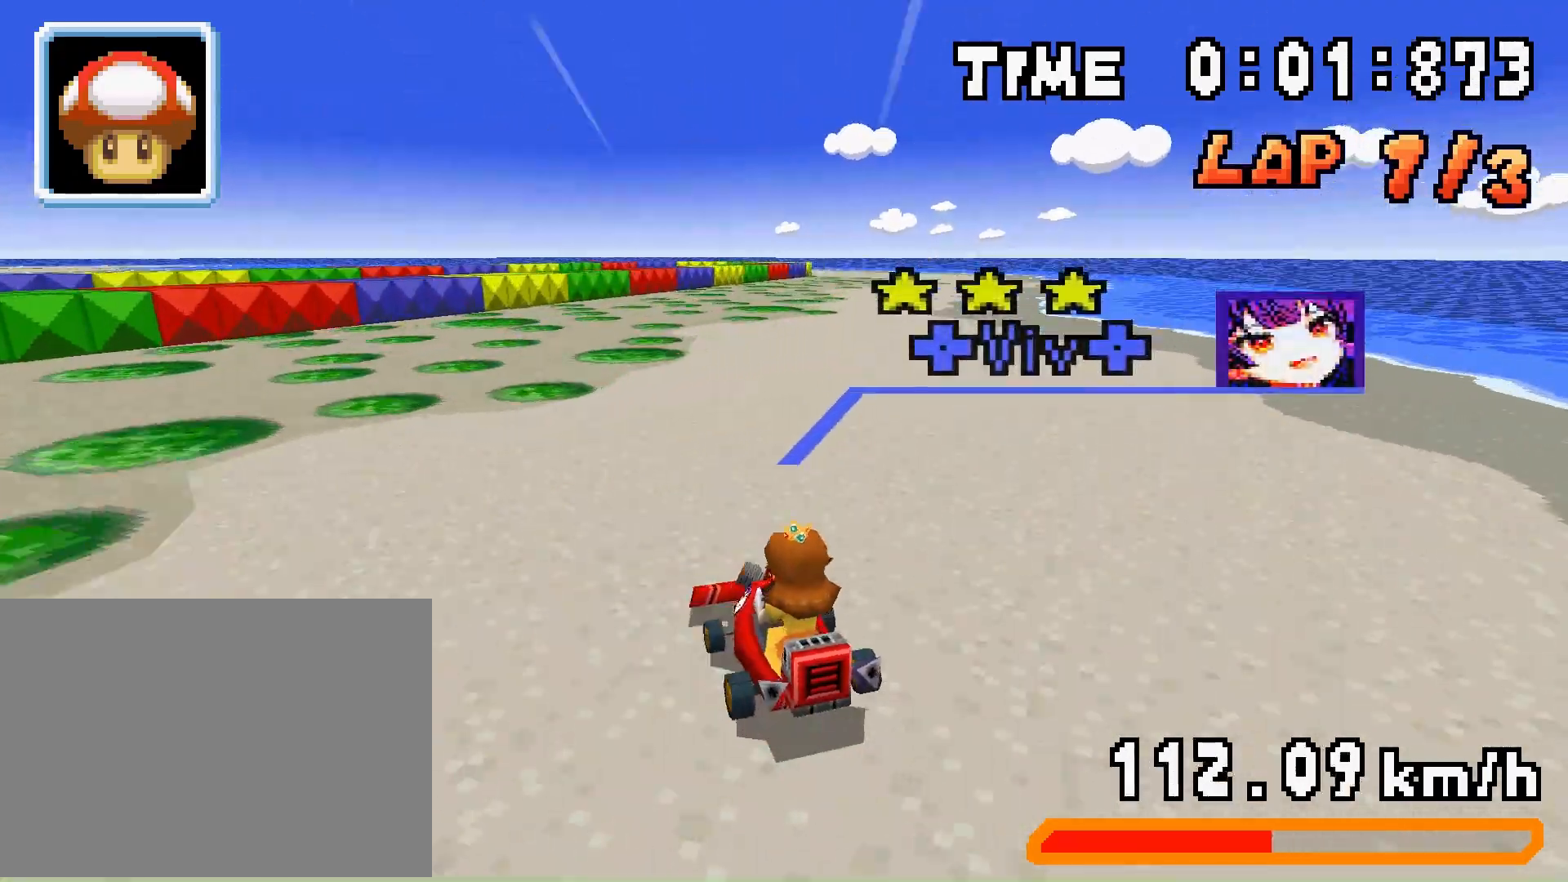
{"buttons": ["R1", "DPAD_RIGHT"], "events": [[33, "DPAD_LEFT", "down"], [67, "DPAD_LEFT", "up"], [100, "DPAD_RIGHT", "down"], [233, "DPAD_RIGHT", "up"], [267, "DPAD_LEFT", "down"], [400, "DPAD_LEFT", "up"], [433, "DPAD_RIGHT", "down"]]}
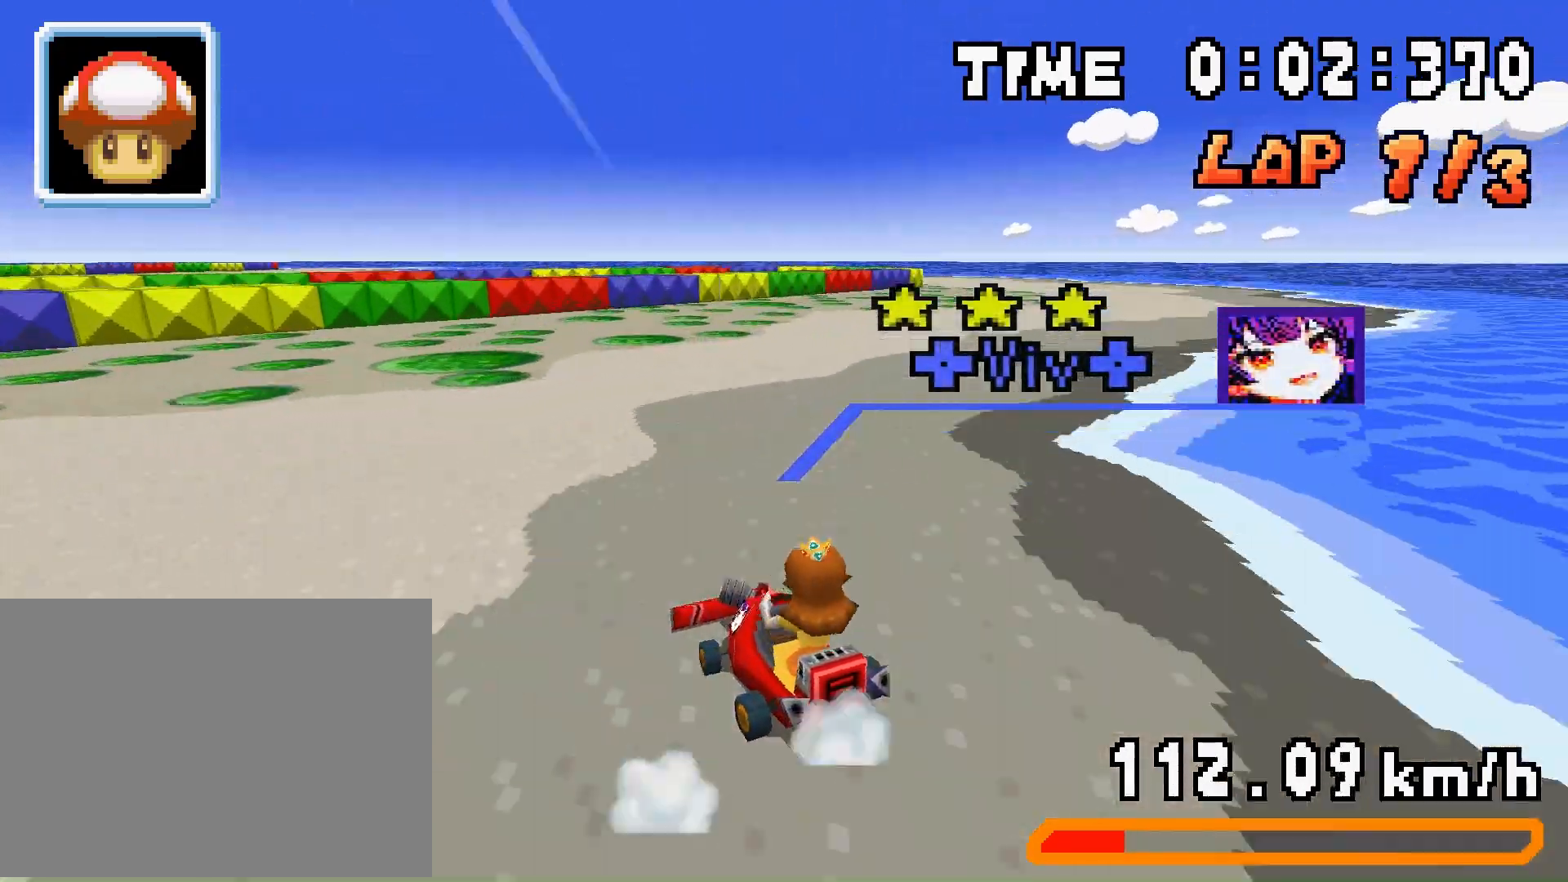
{"buttons": ["A", "R1", "DPAD_RIGHT"], "events": [[67, "DPAD_RIGHT", "up"], [100, "DPAD_LEFT", "down"], [133, "A", "down"], [133, "DPAD_LEFT", "up"], [133, "R1", "up"], [167, "DPAD_RIGHT", "down"], [233, "DPAD_RIGHT", "up"], [233, "R1", "down"], [433, "DPAD_LEFT", "down"], [467, "DPAD_LEFT", "up"], [500, "DPAD_RIGHT", "down"]]}
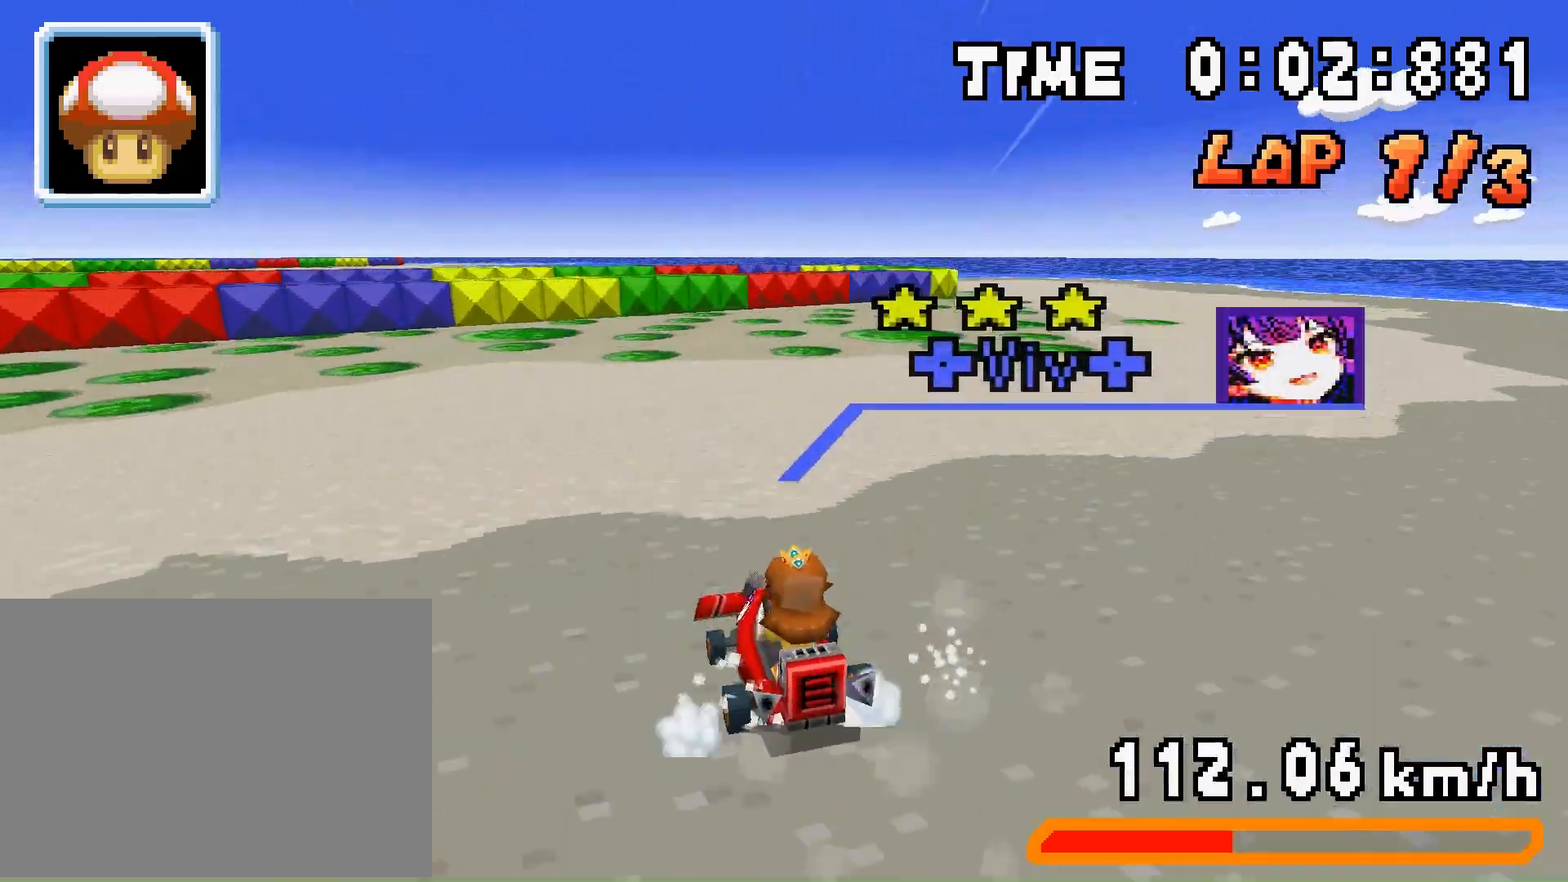
{"buttons": ["R1"], "events": [[133, "DPAD_RIGHT", "up"], [167, "A", "up"], [167, "DPAD_LEFT", "down"], [300, "DPAD_LEFT", "up"], [333, "DPAD_RIGHT", "down"], [500, "DPAD_RIGHT", "up"]]}
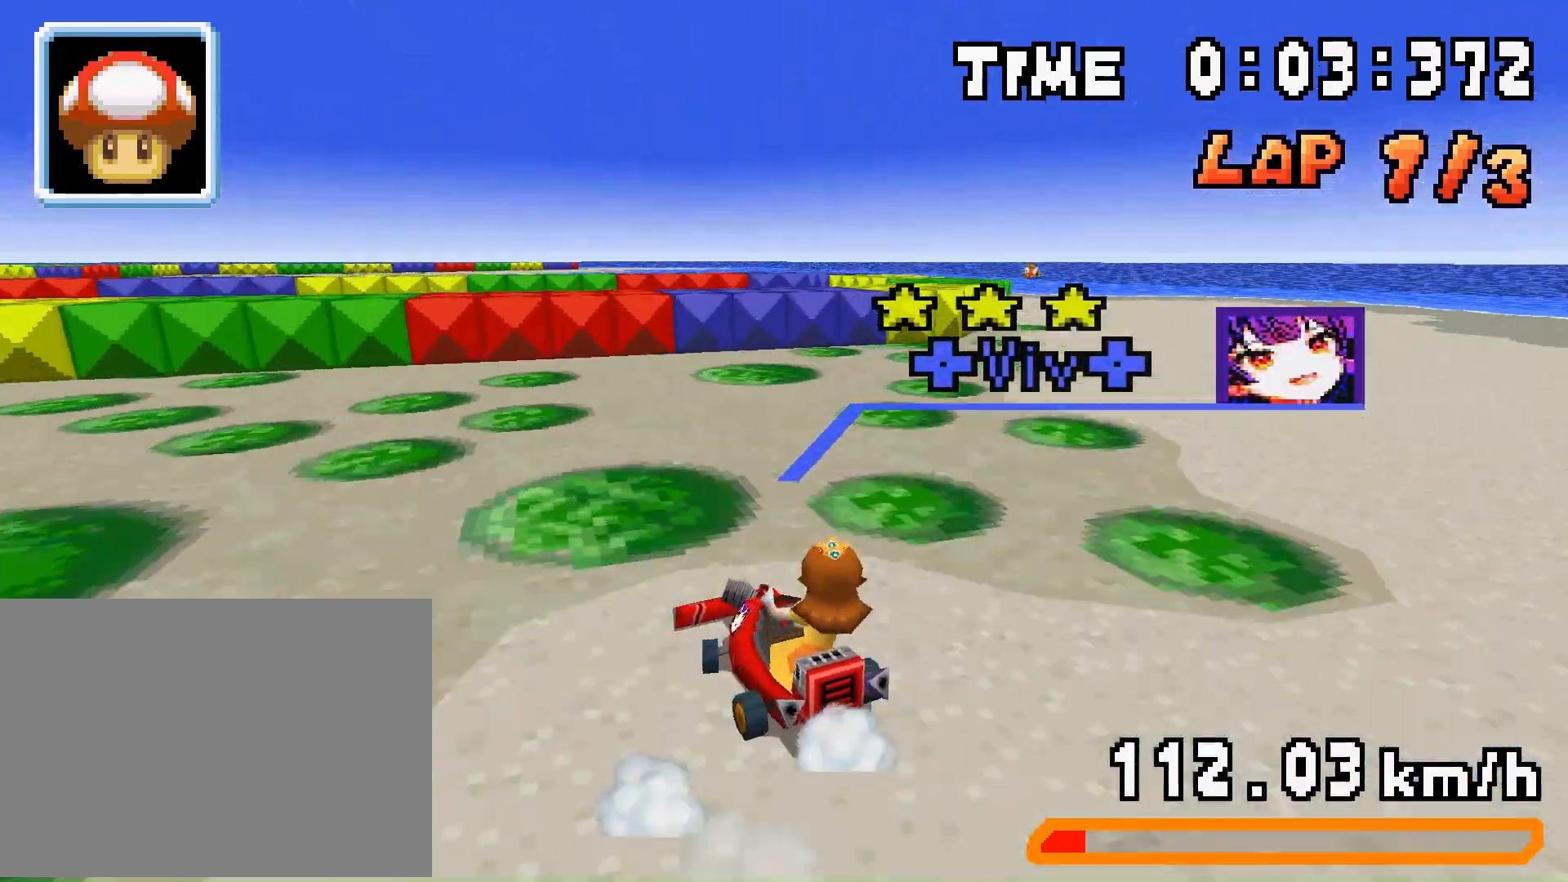
{"buttons": ["R1", "DPAD_LEFT"], "events": [[33, "DPAD_LEFT", "down"], [33, "R1", "up"], [67, "DPAD_LEFT", "up"], [100, "A", "down"], [100, "R1", "down"], [267, "A", "up"], [267, "DPAD_LEFT", "down"], [333, "DPAD_LEFT", "up"], [333, "DPAD_RIGHT", "down"], [500, "DPAD_LEFT", "down"], [500, "DPAD_RIGHT", "up"]]}
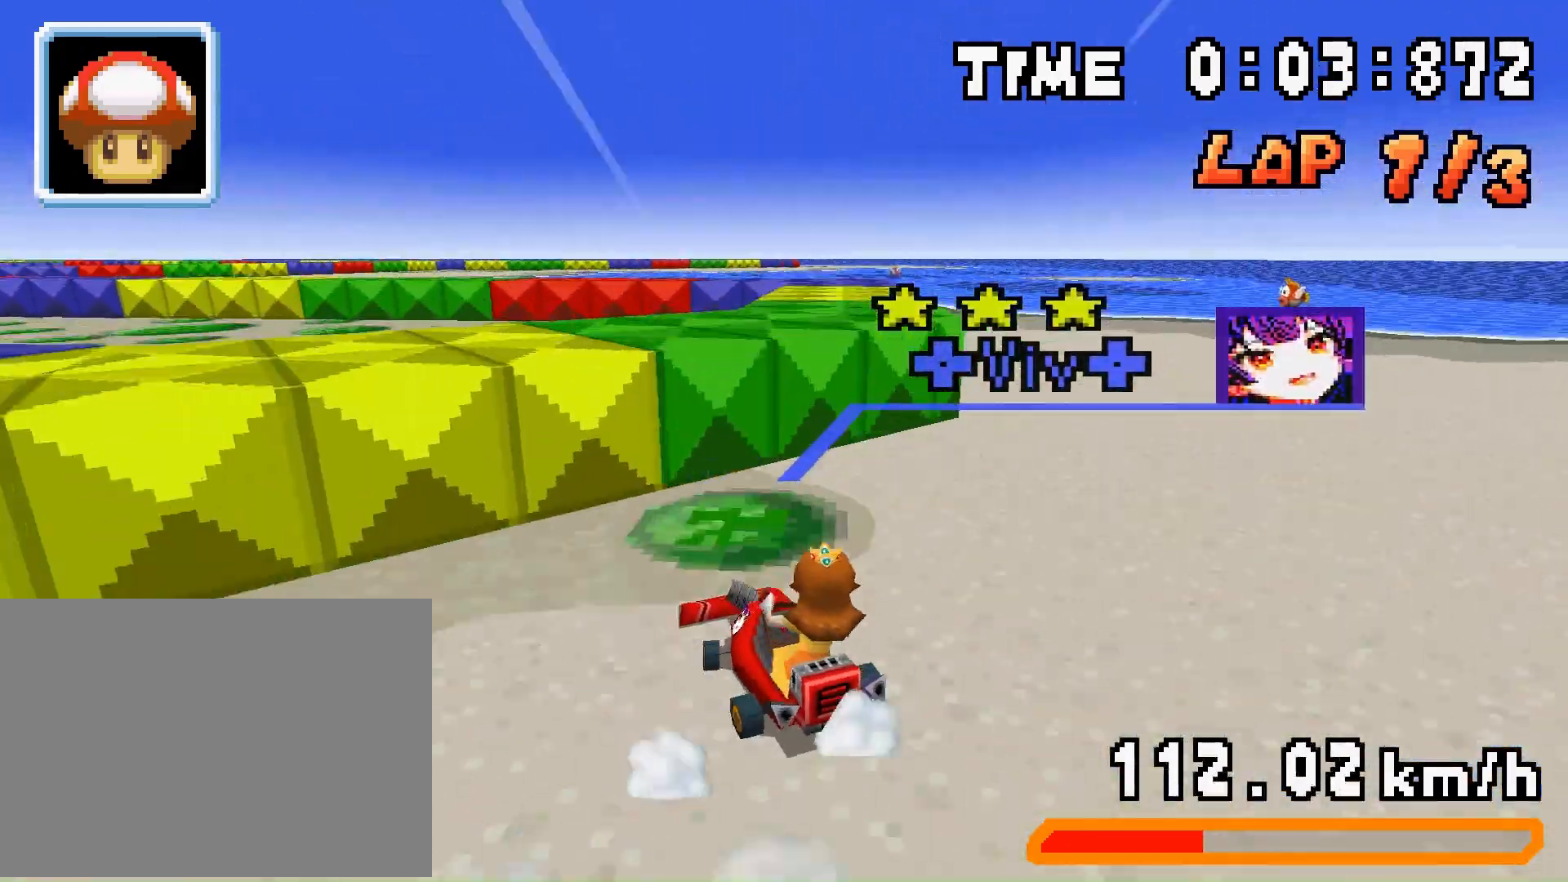
{"buttons": ["R1", "DPAD_RIGHT"]}
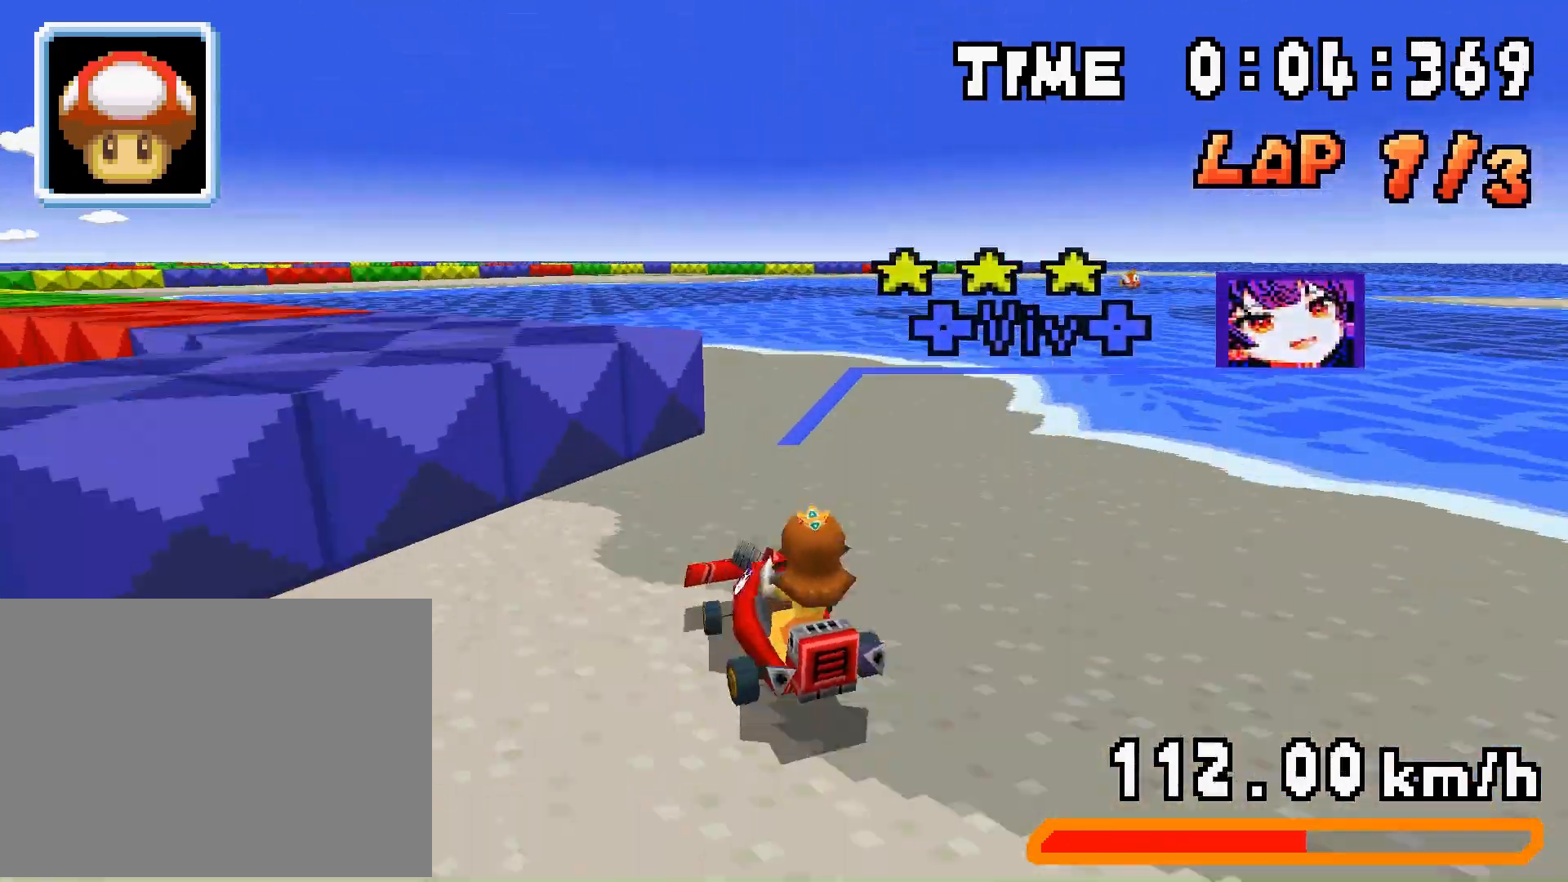
{"buttons": ["R1"], "events": [[67, "A", "down"], [167, "A", "up"], [167, "DPAD_LEFT", "down"], [167, "DPAD_RIGHT", "up"], [333, "DPAD_LEFT", "up"], [367, "A", "down"], [367, "DPAD_RIGHT", "down"], [467, "A", "up"], [500, "DPAD_RIGHT", "up"]]}
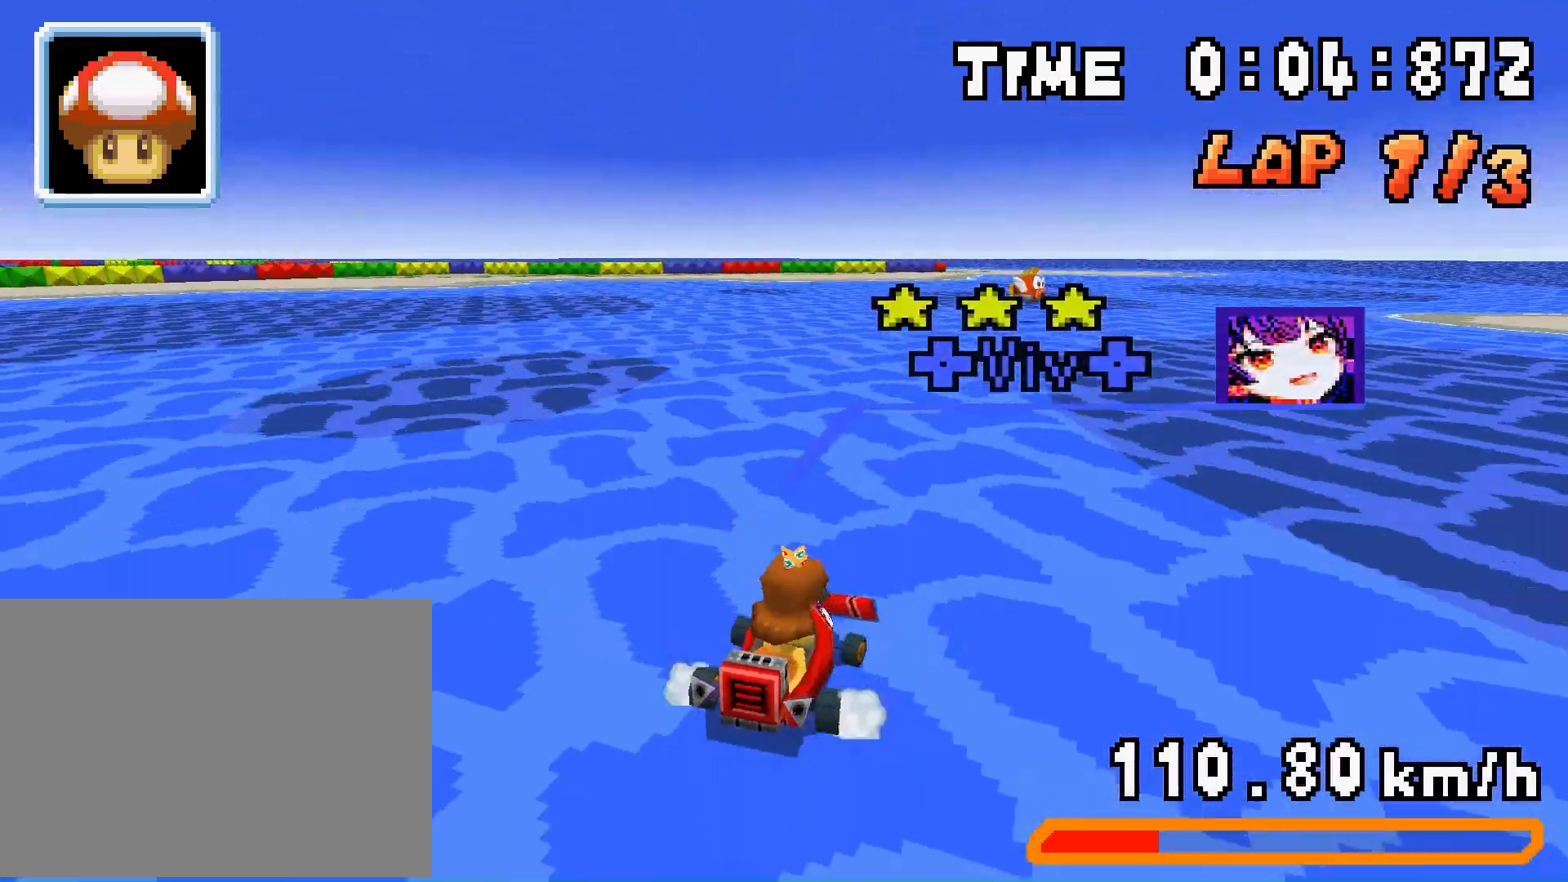
{"buttons": ["R1", "DPAD_LEFT"]}
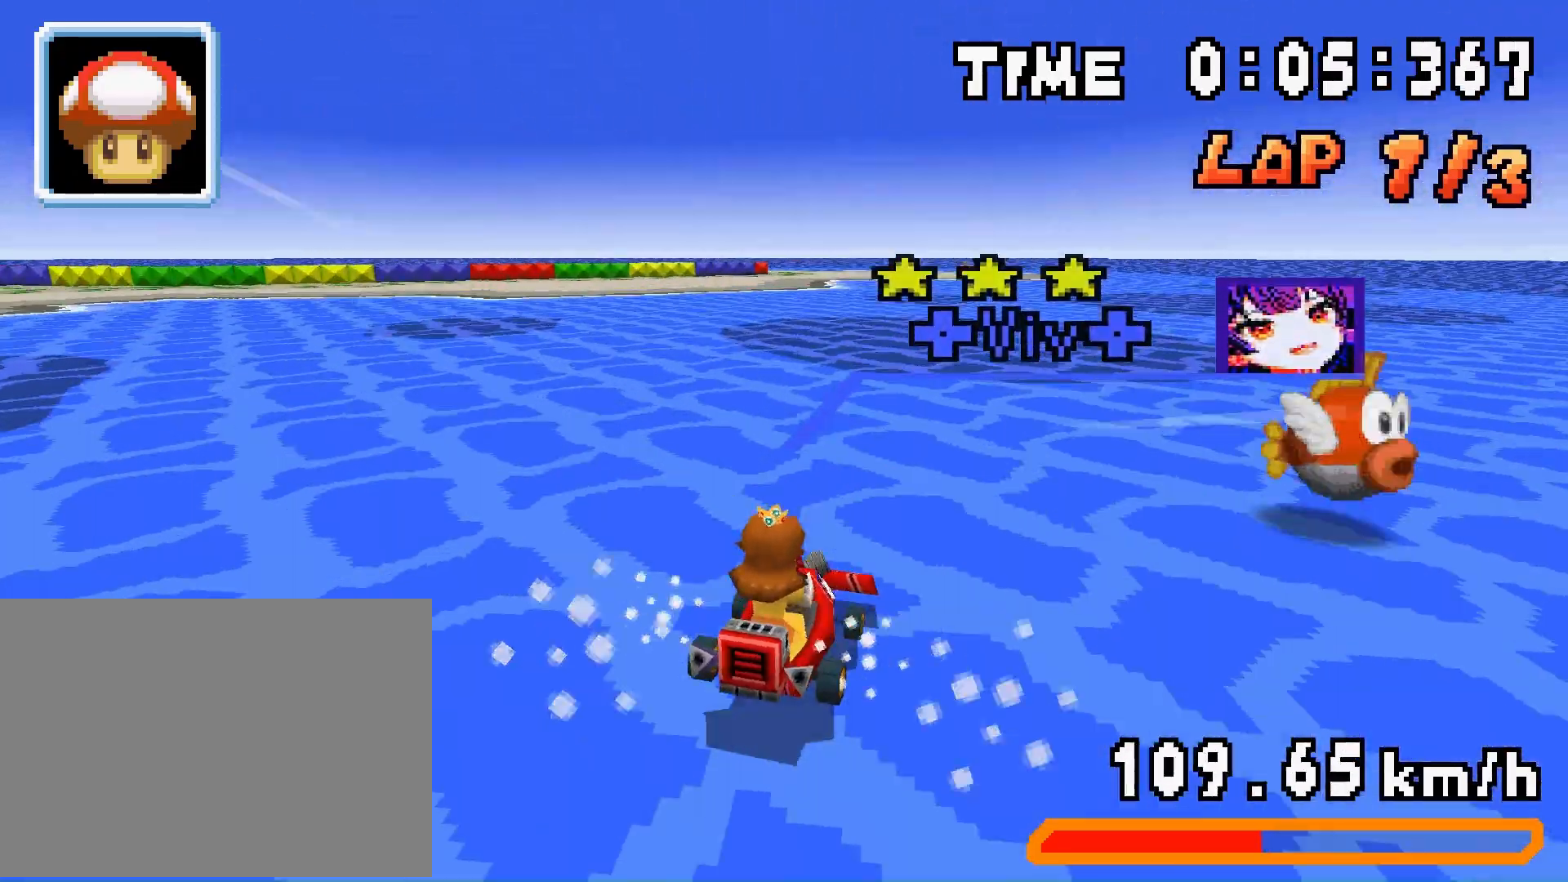
{"buttons": ["A", "R1", "DPAD_RIGHT"], "events": [[33, "A", "down"], [100, "DPAD_LEFT", "up"], [100, "DPAD_RIGHT", "down"], [267, "A", "up"], [267, "DPAD_RIGHT", "up"], [300, "DPAD_LEFT", "down"], [400, "A", "down"], [433, "DPAD_LEFT", "up"], [467, "DPAD_RIGHT", "down"]]}
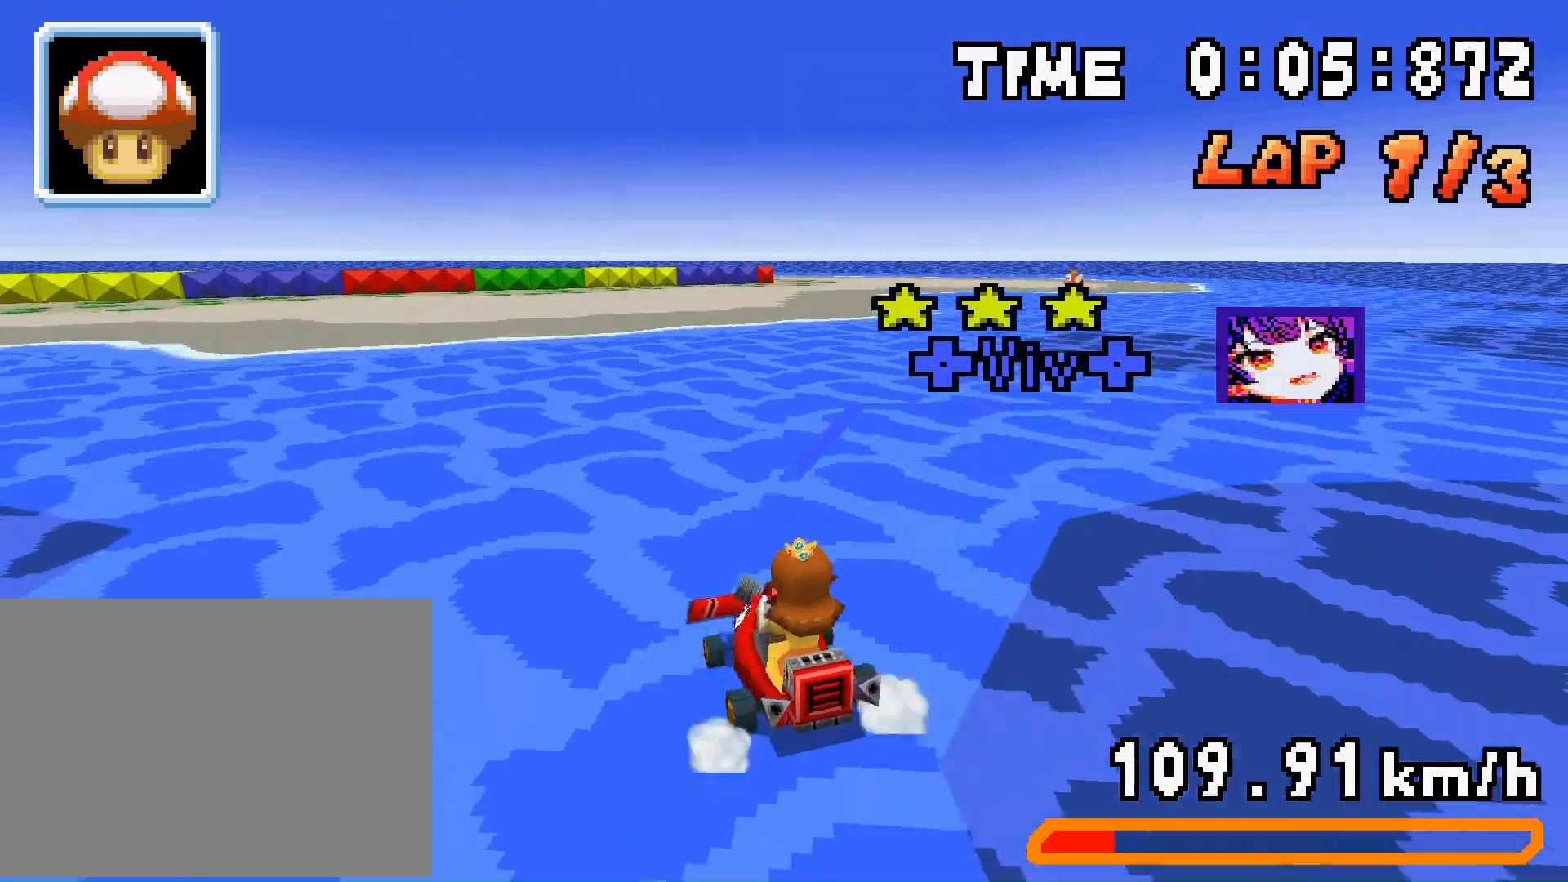
{"buttons": ["R1", "DPAD_RIGHT"], "events": [[133, "DPAD_RIGHT", "up"], [167, "DPAD_LEFT", "down"], [167, "R1", "up"], [200, "DPAD_LEFT", "up"], [233, "R1", "down"], [367, "A", "up"], [367, "DPAD_LEFT", "down"], [467, "DPAD_LEFT", "up"], [500, "DPAD_RIGHT", "down"]]}
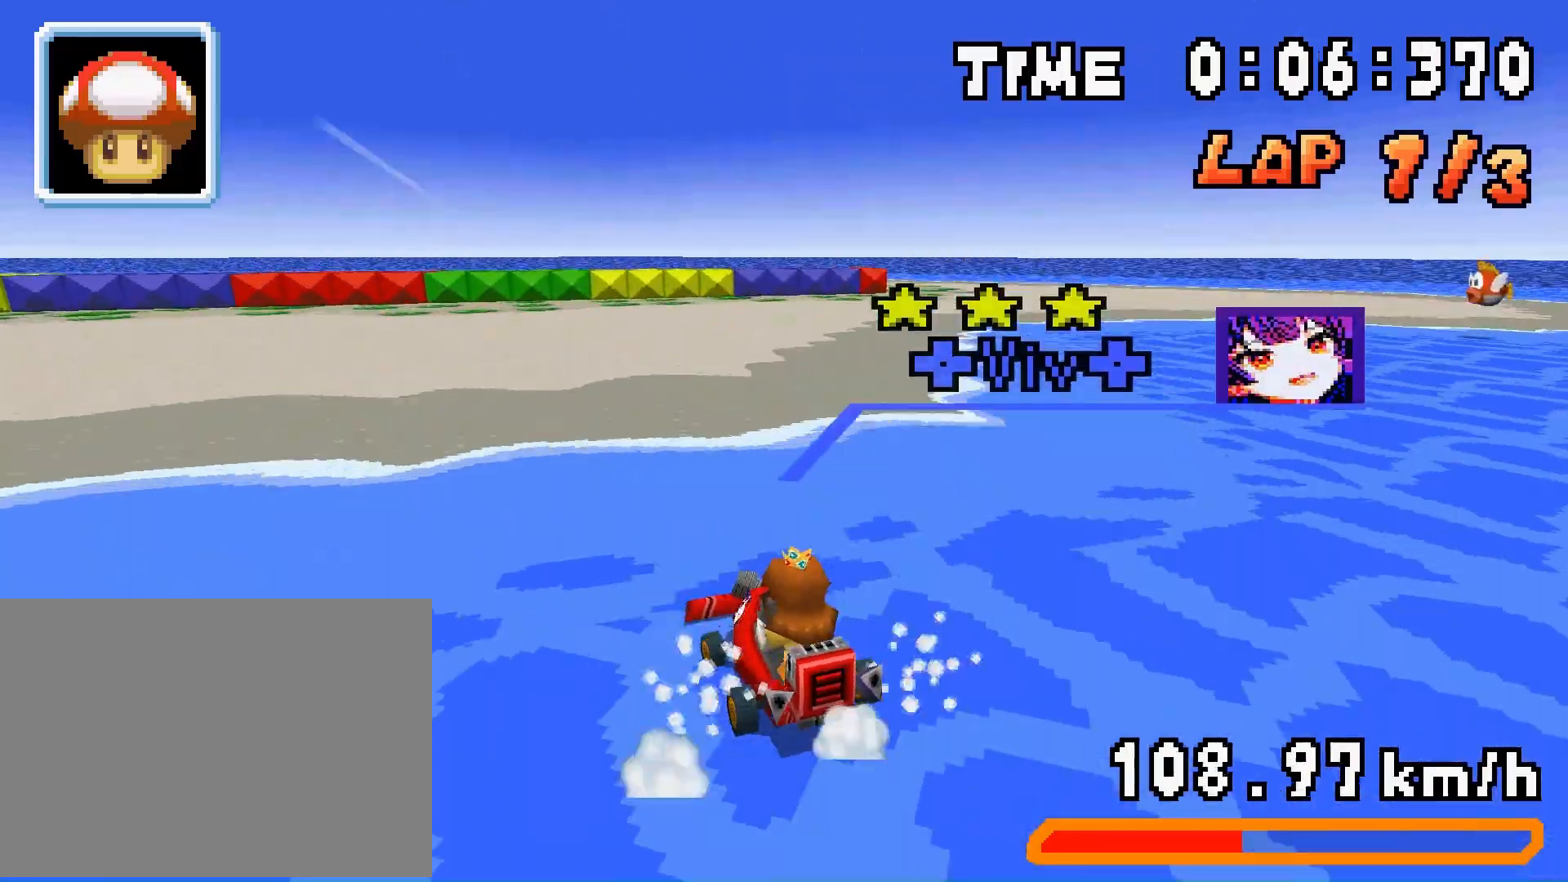
{"buttons": ["R1", "DPAD_UP"], "events": [[167, "DPAD_RIGHT", "up"], [200, "DPAD_LEFT", "down"], [333, "DPAD_LEFT", "up"], [367, "DPAD_RIGHT", "down"], [433, "DPAD_RIGHT", "up"], [467, "DPAD_UP", "down"]]}
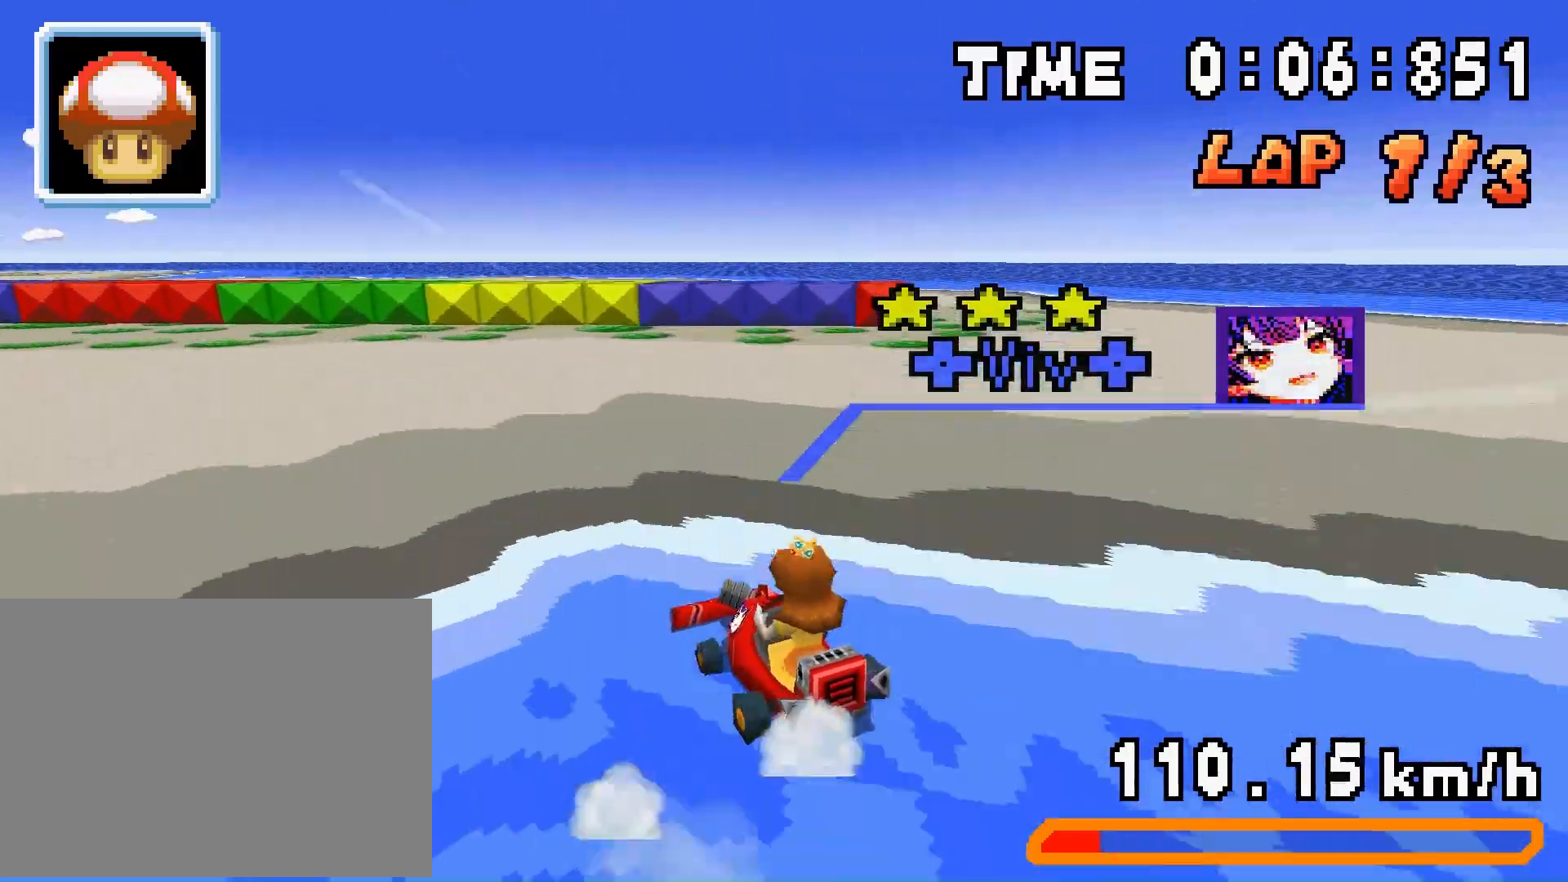
{"buttons": ["R1", "DPAD_RIGHT"]}